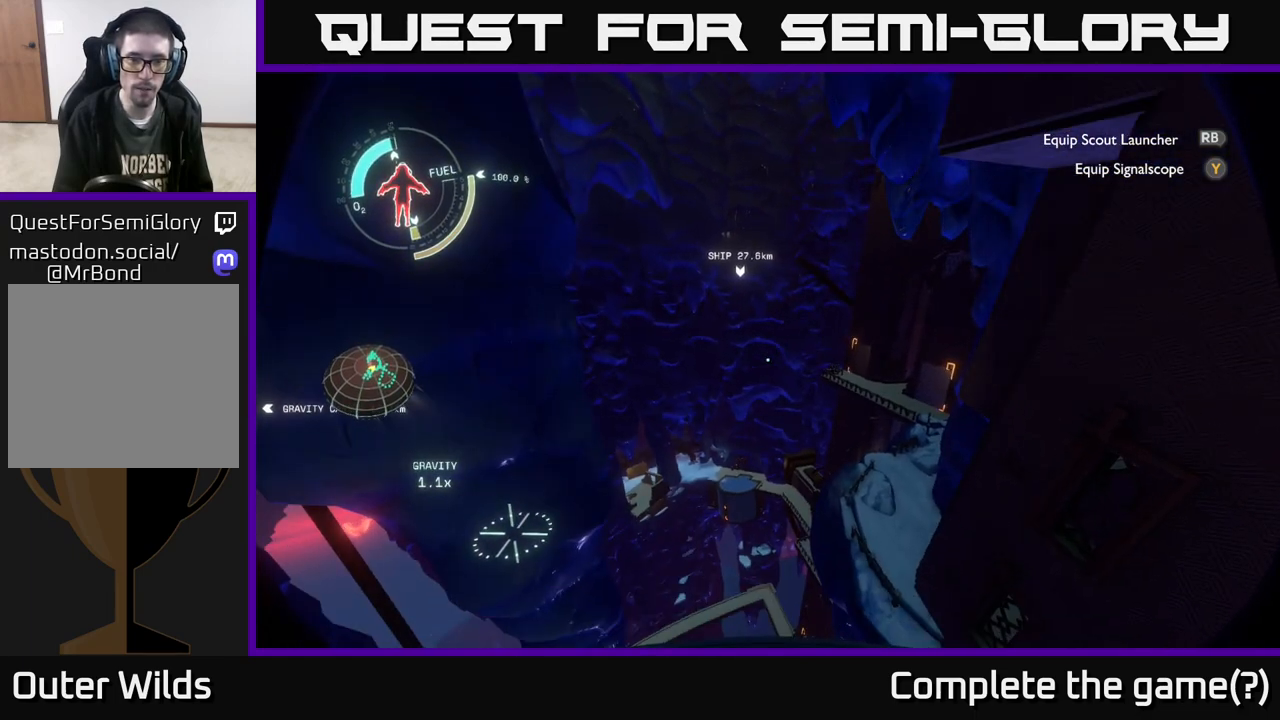
Gameplay with a controller (Xbox layout); each line is a JSON object with the inputs held at the frame after it. "events" lists button and stick changes between this image and that frame as [ms after this image, input, new state], when the widget could be followed in between.
{"buttons": [], "left_stick": "center", "right_stick": "center", "events": []}
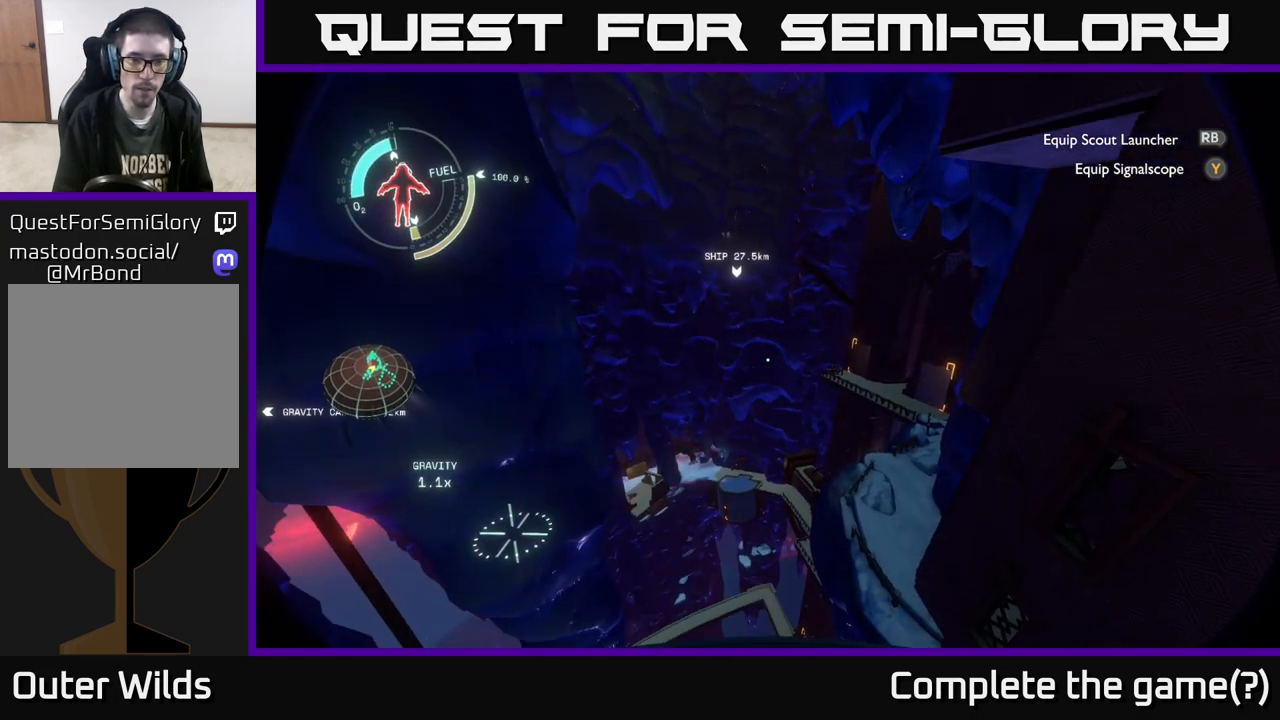
{"buttons": [], "left_stick": "center", "right_stick": "center", "events": []}
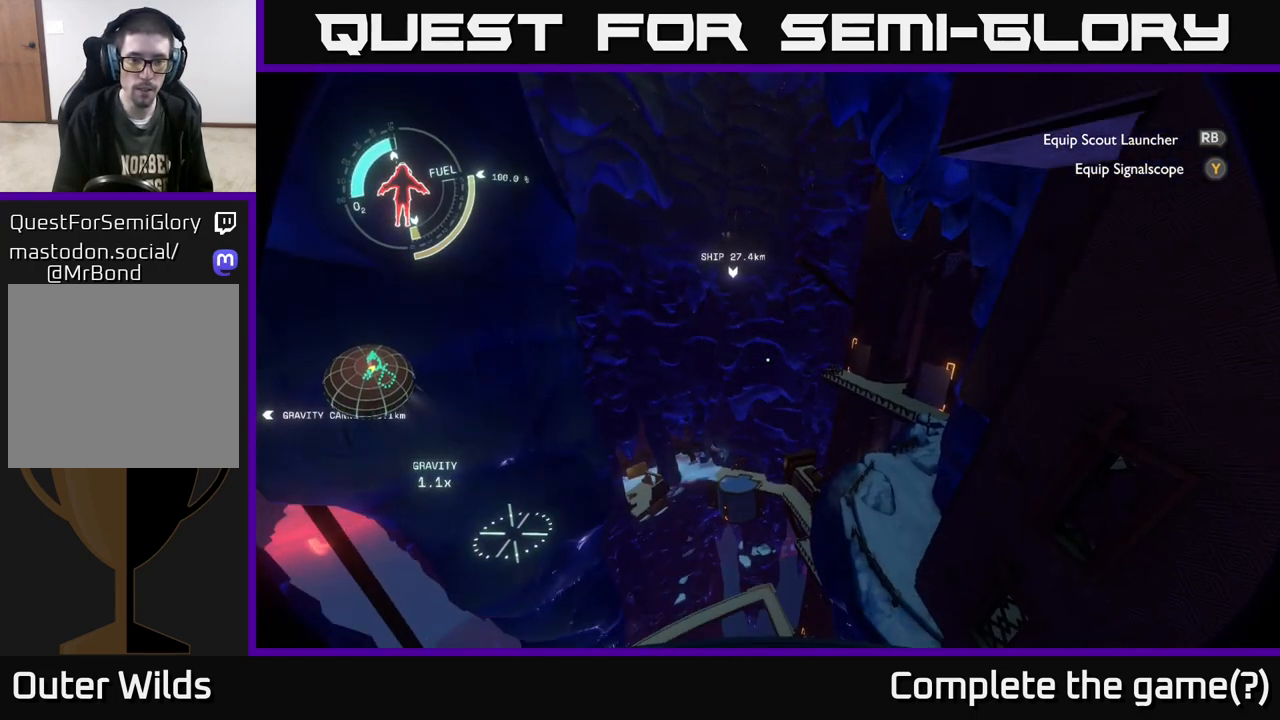
{"buttons": [], "left_stick": "center", "right_stick": "center", "events": []}
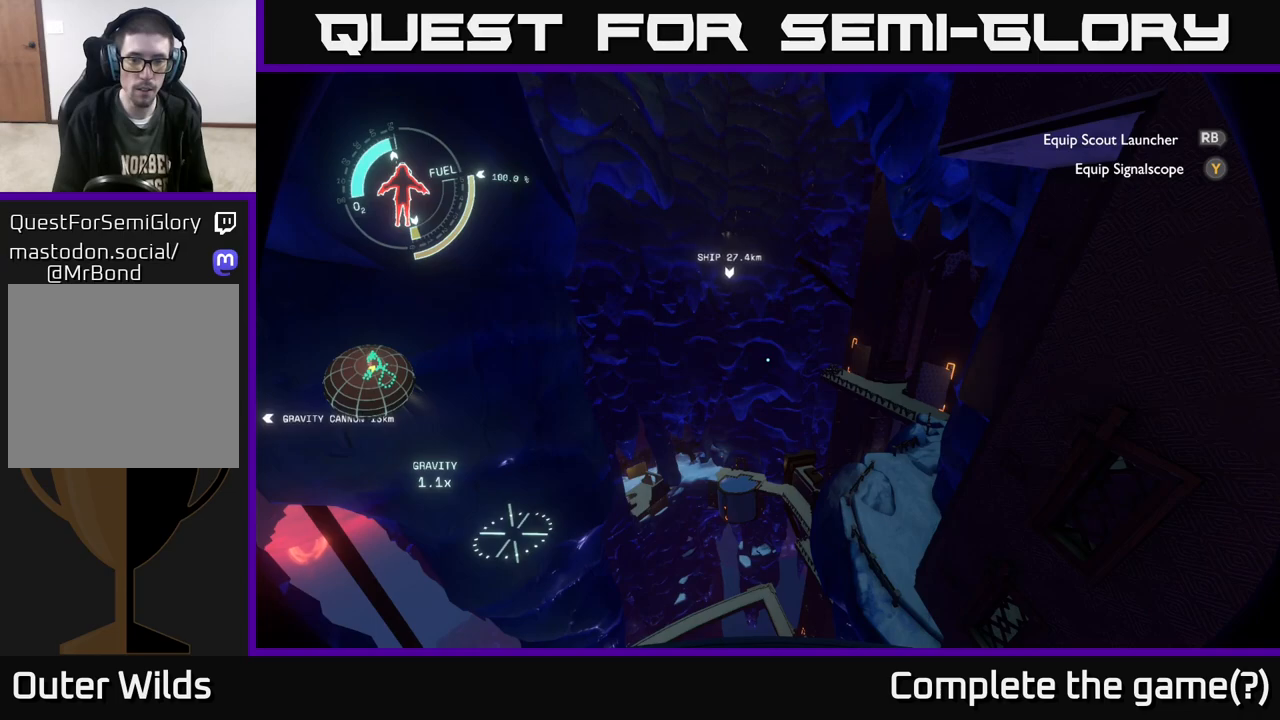
{"buttons": [], "left_stick": "center", "right_stick": "center", "events": [[150, "right_stick", "down"], [483, "right_stick", "center"]]}
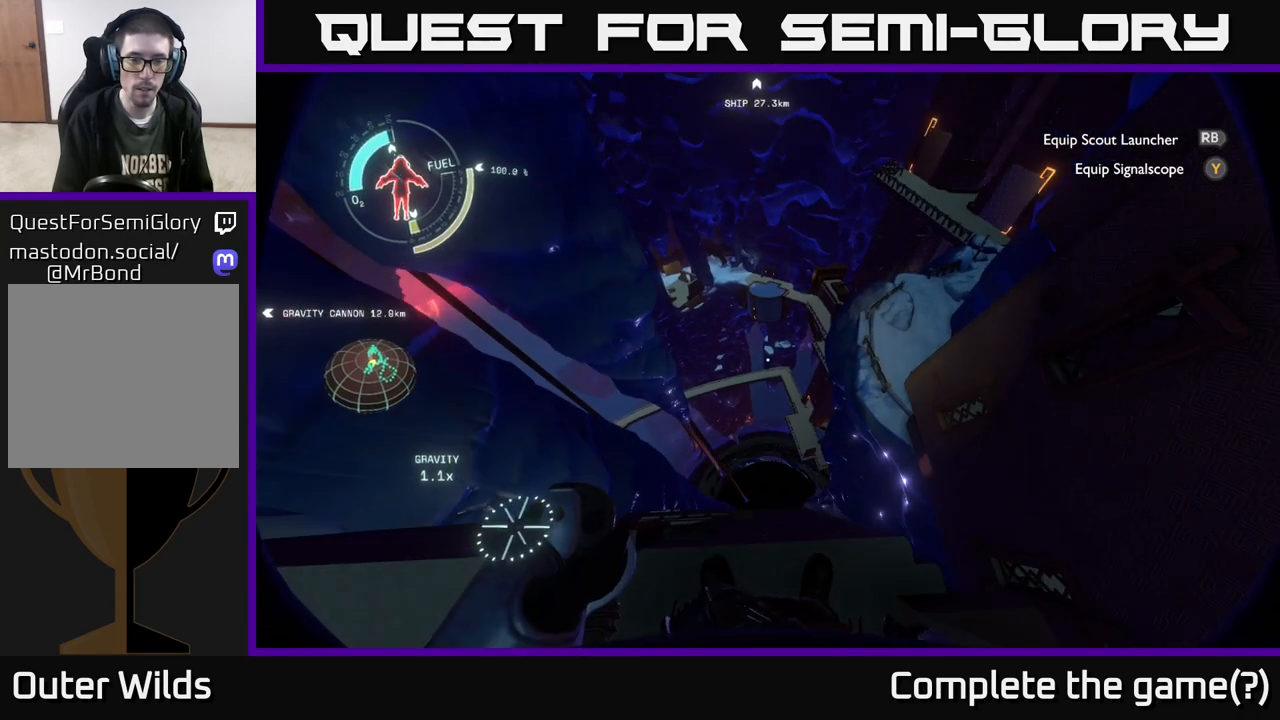
{"buttons": [], "left_stick": "center", "right_stick": "center", "events": []}
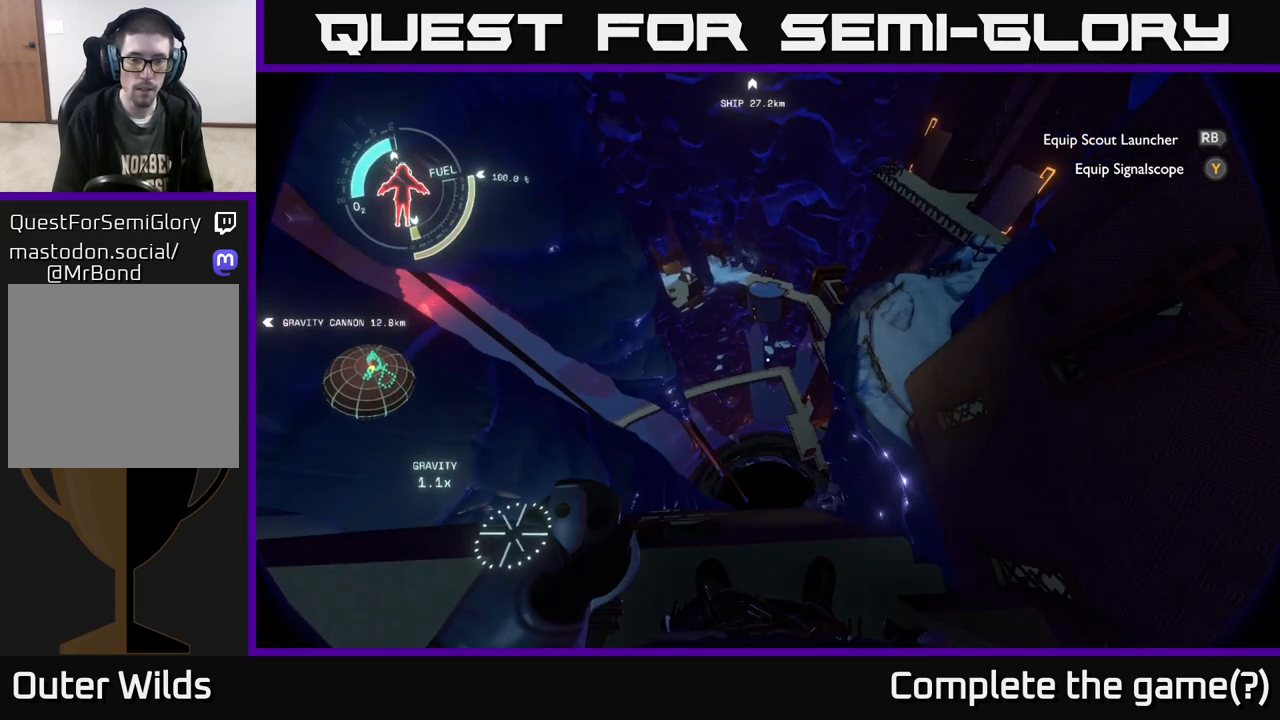
{"buttons": [], "left_stick": "center", "right_stick": "center", "events": []}
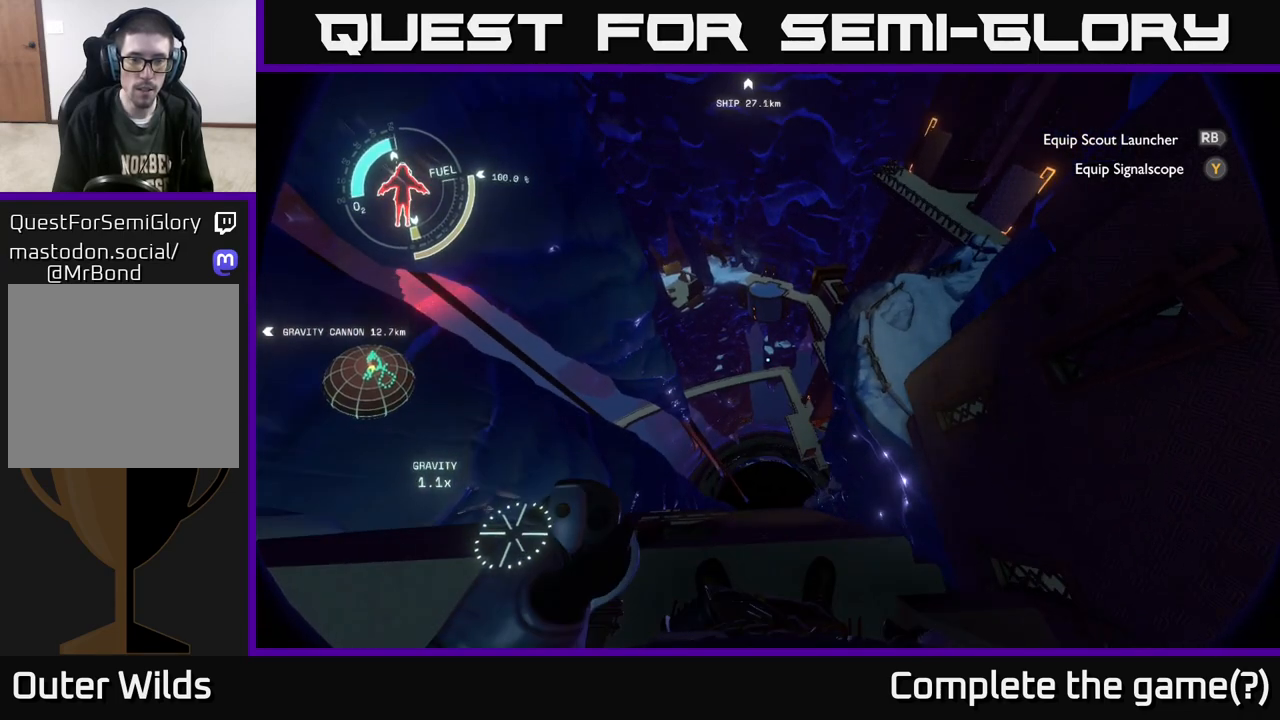
{"buttons": [], "left_stick": "center", "right_stick": "center", "events": []}
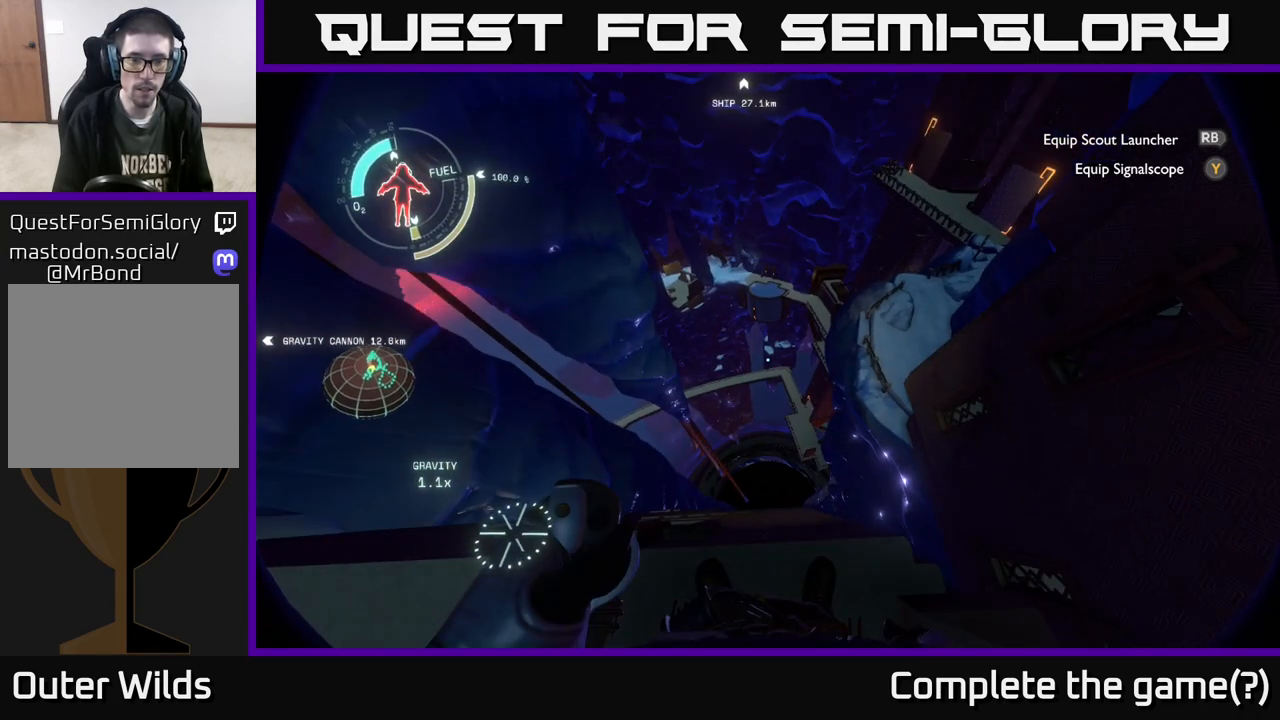
{"buttons": [], "left_stick": "center", "right_stick": "center", "events": []}
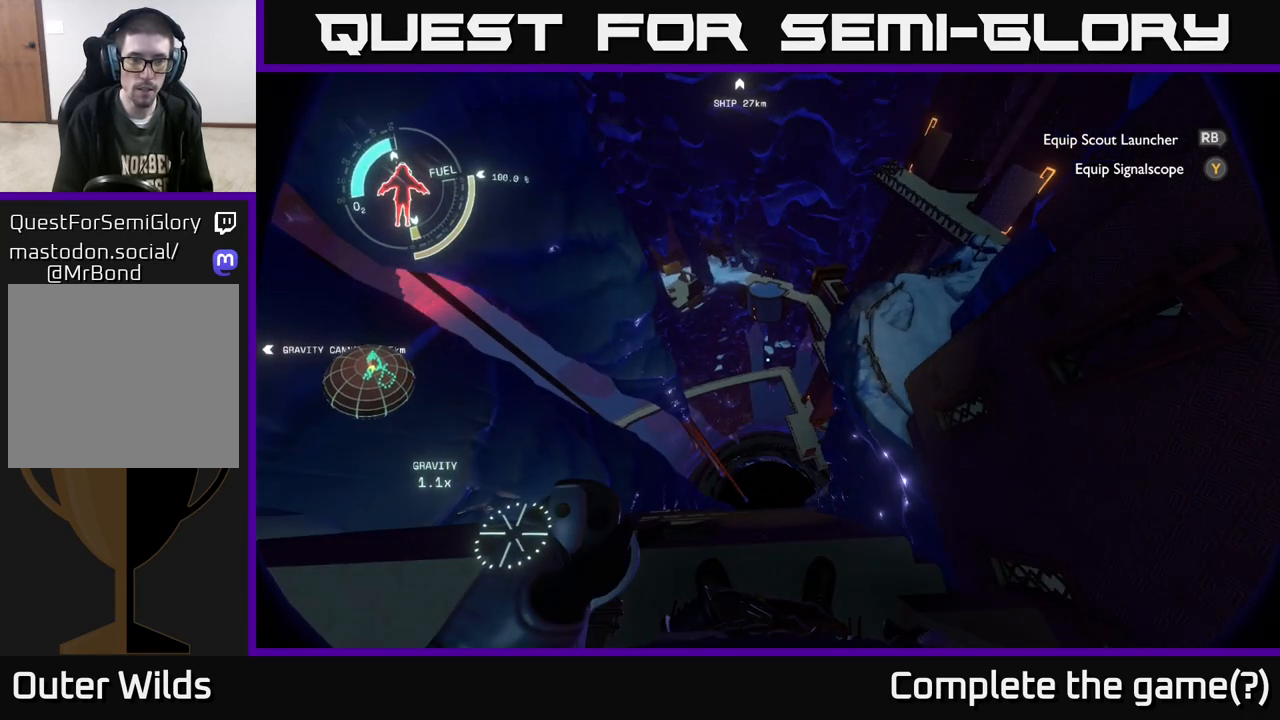
{"buttons": [], "left_stick": "center", "right_stick": "up", "events": [[33, "right_stick", "up-left"], [217, "right_stick", "up"]]}
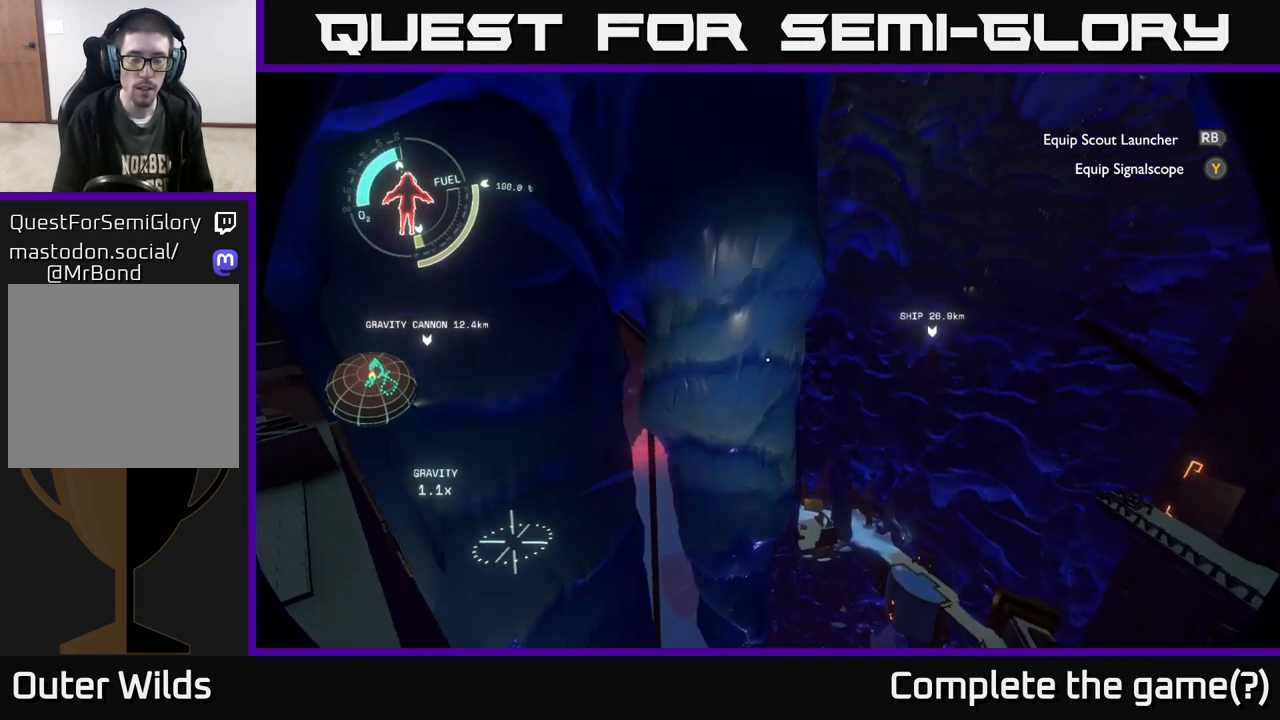
{"buttons": [], "left_stick": "center", "right_stick": "center", "events": [[317, "right_stick", "center"]]}
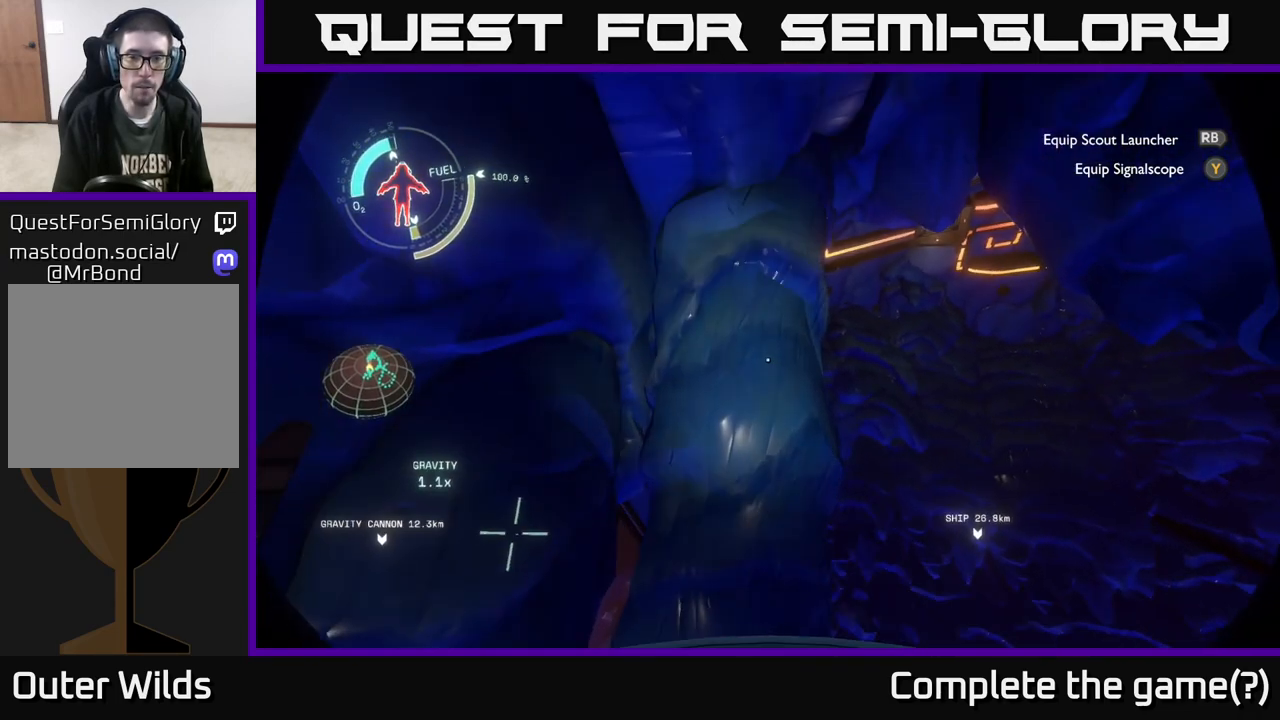
{"buttons": [], "left_stick": "center", "right_stick": "center", "events": []}
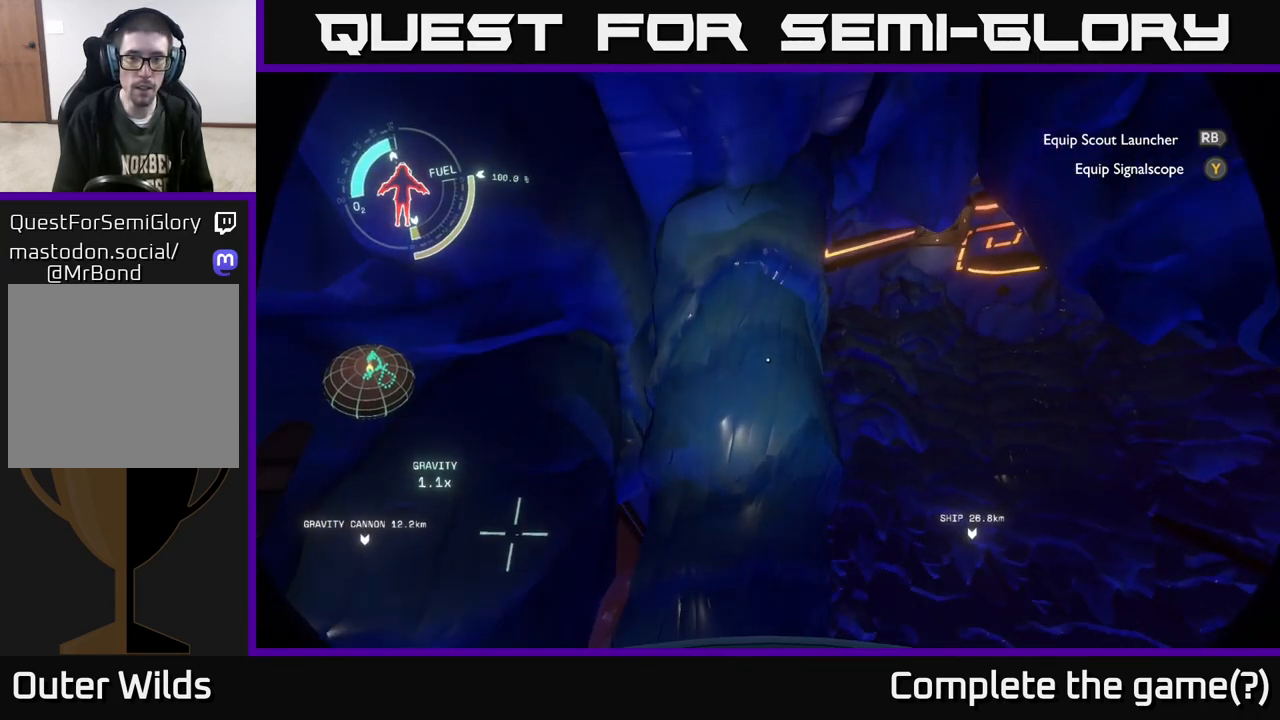
{"buttons": [], "left_stick": "center", "right_stick": "center", "events": [[50, "right_stick", "up-right"], [367, "right_stick", "center"]]}
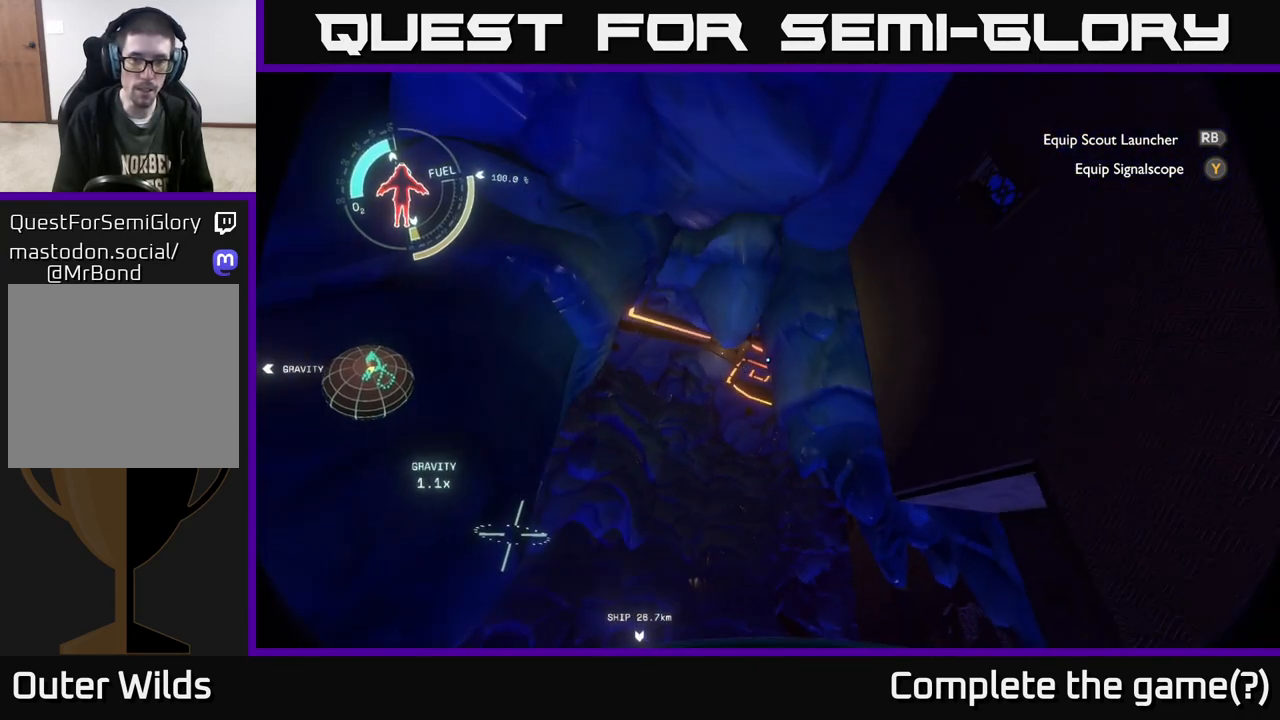
{"buttons": [], "left_stick": "center", "right_stick": "center", "events": []}
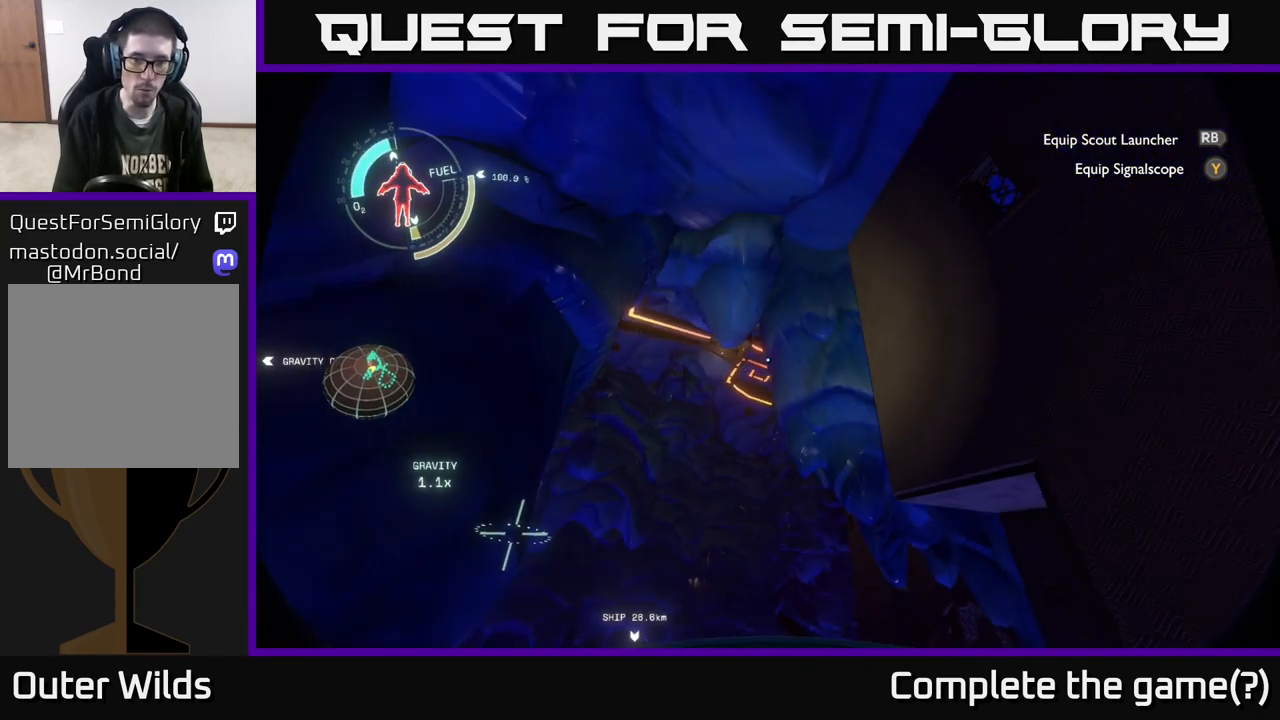
{"buttons": [], "left_stick": "center", "right_stick": "center", "events": []}
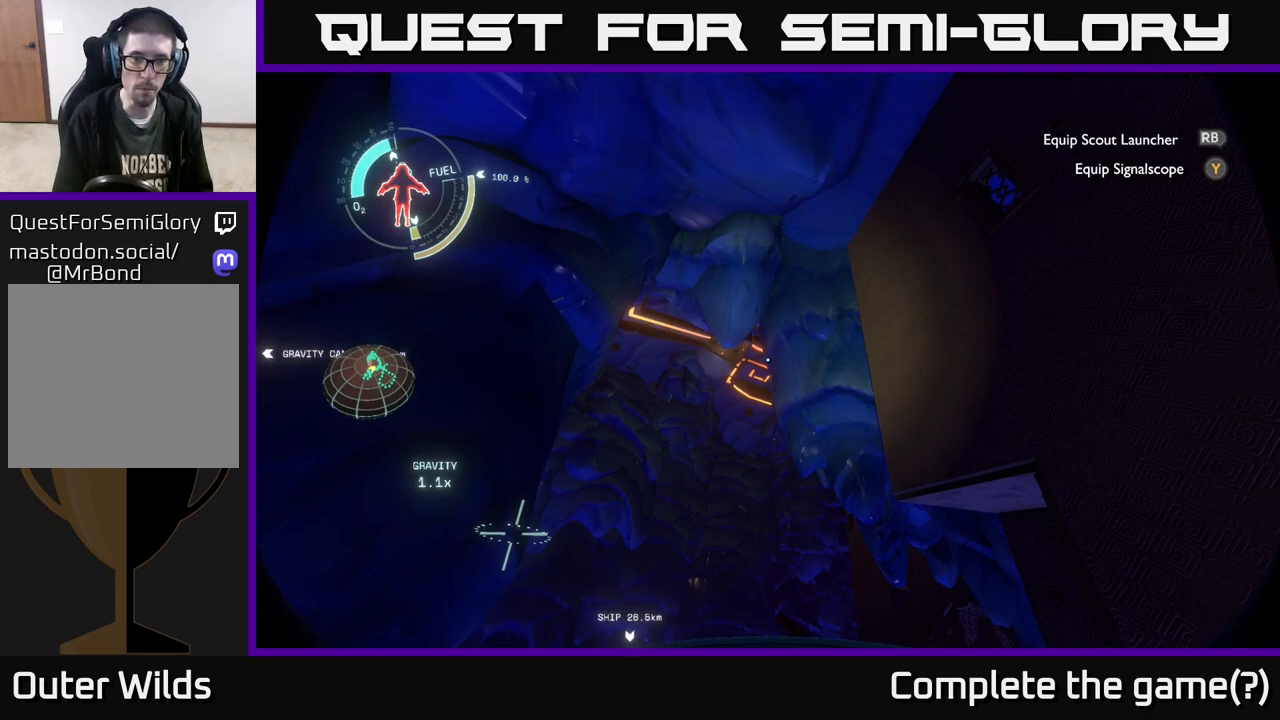
{"buttons": [], "left_stick": "center", "right_stick": "center", "events": [[283, "right_stick", "down-left"], [450, "right_stick", "center"]]}
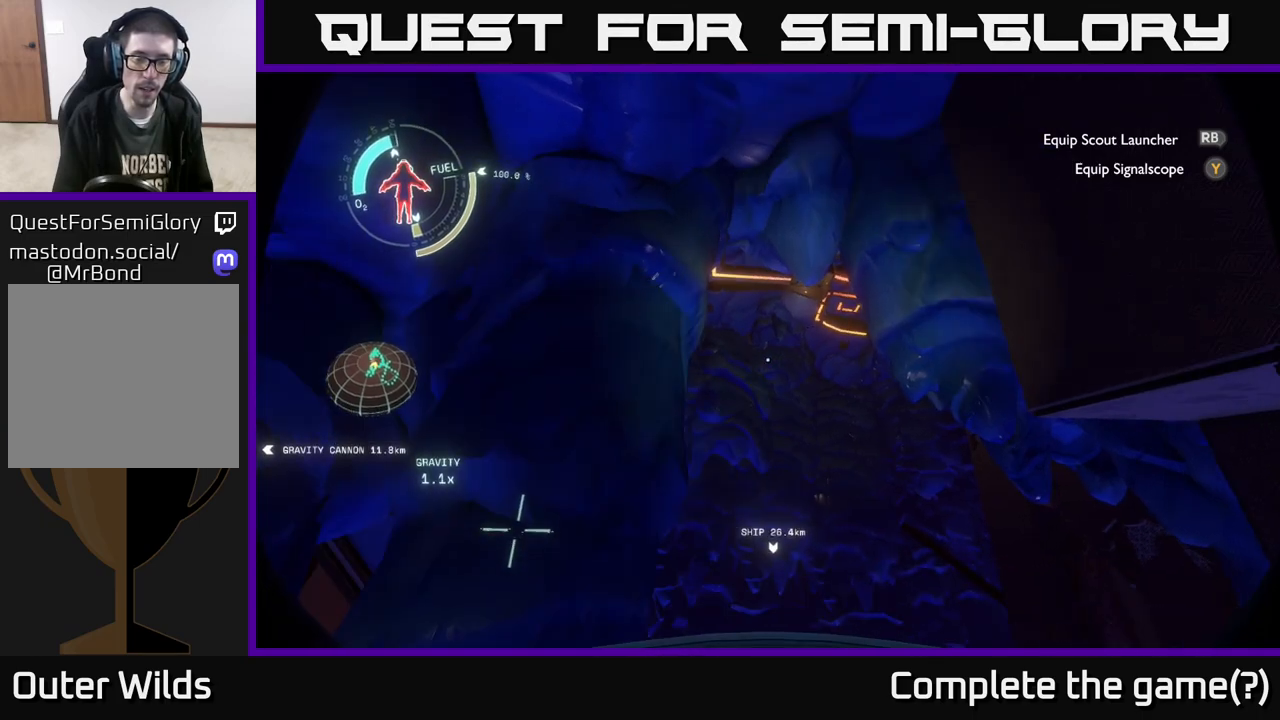
{"buttons": [], "left_stick": "center", "right_stick": "down", "events": [[167, "right_stick", "down"]]}
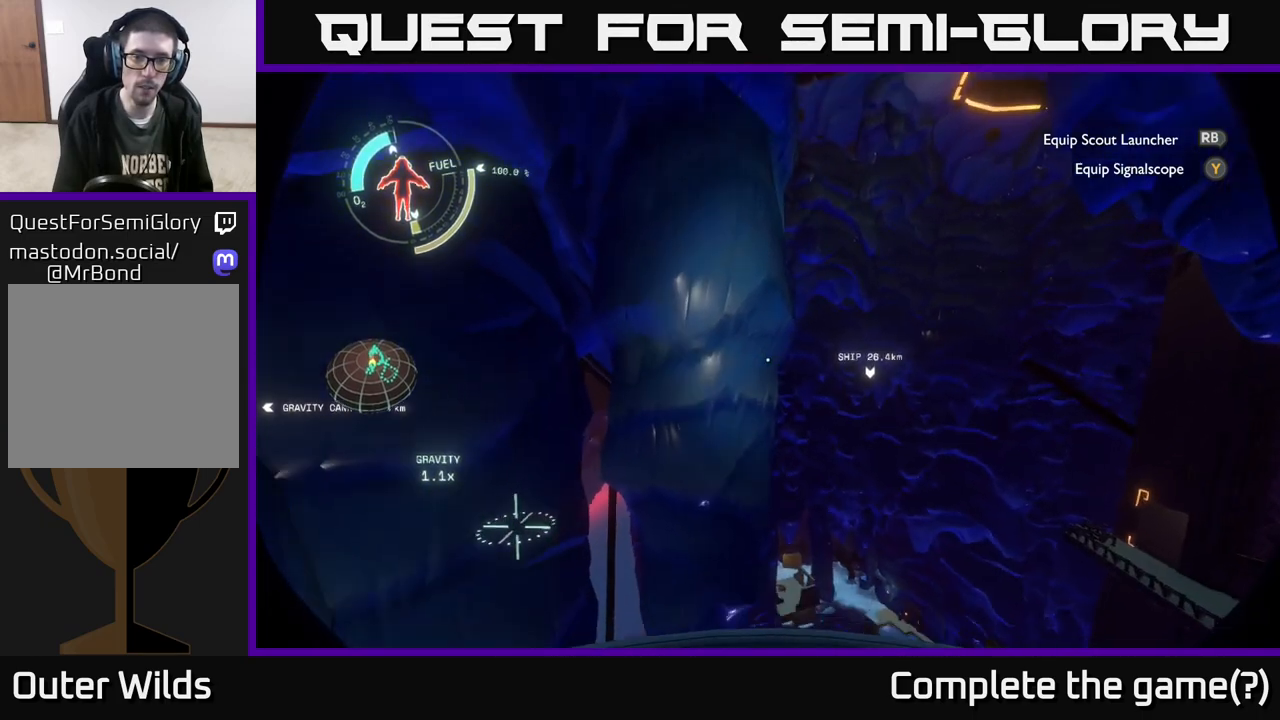
{"buttons": [], "left_stick": "center", "right_stick": "left", "events": [[350, "right_stick", "left"]]}
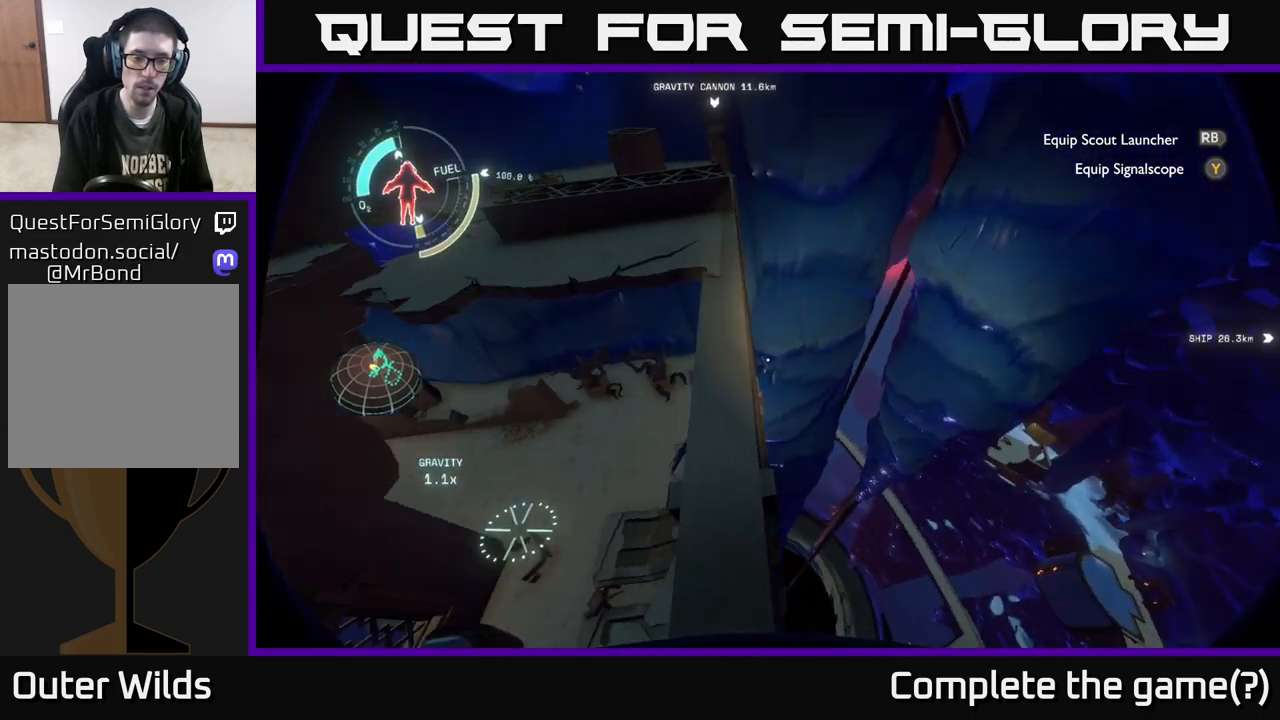
{"buttons": [], "left_stick": "up", "right_stick": "center", "events": [[33, "right_stick", "center"], [350, "left_stick", "up"]]}
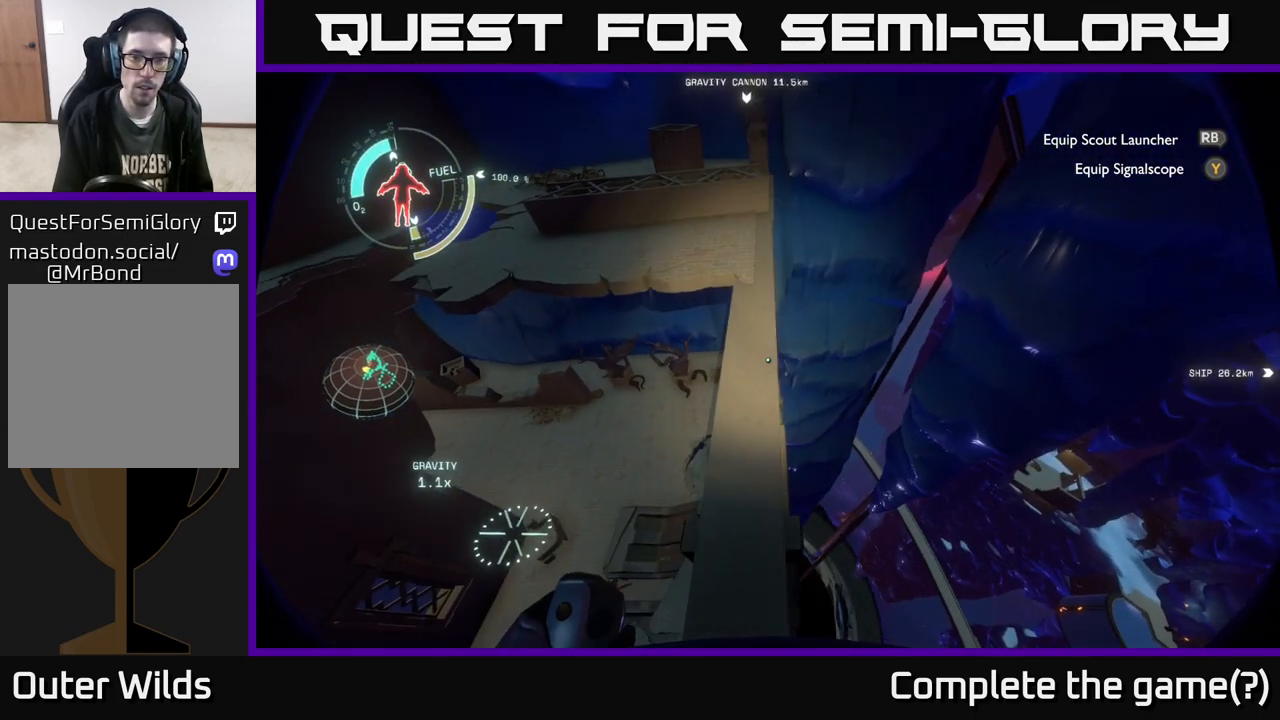
{"buttons": [], "left_stick": "up", "right_stick": "center", "events": []}
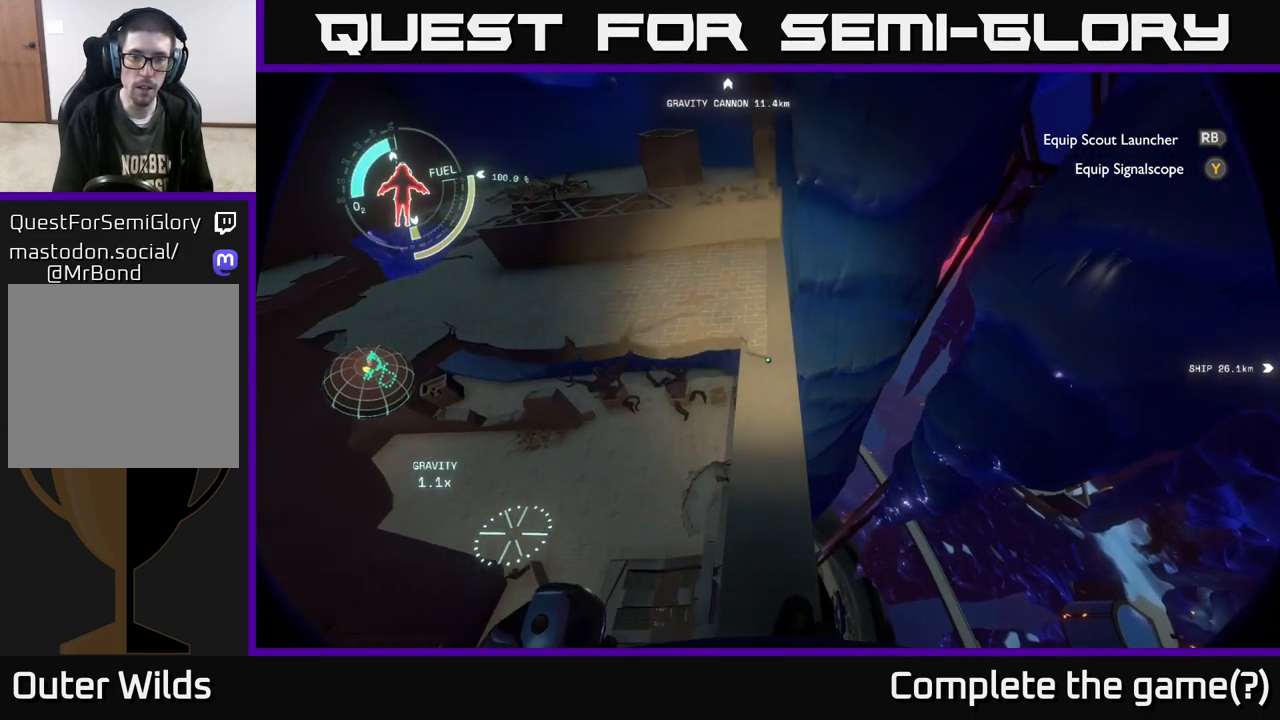
{"buttons": [], "left_stick": "up", "right_stick": "center", "events": []}
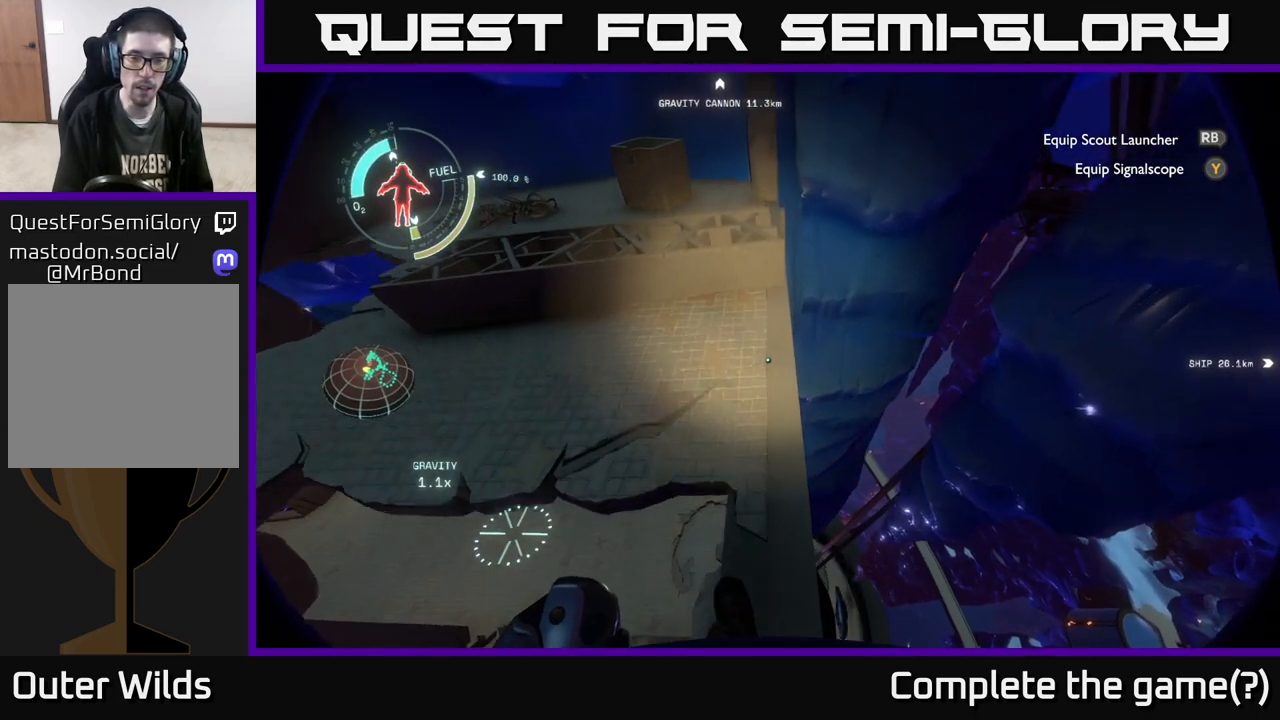
{"buttons": [], "left_stick": "center", "right_stick": "right", "events": [[133, "right_stick", "right"], [200, "left_stick", "center"]]}
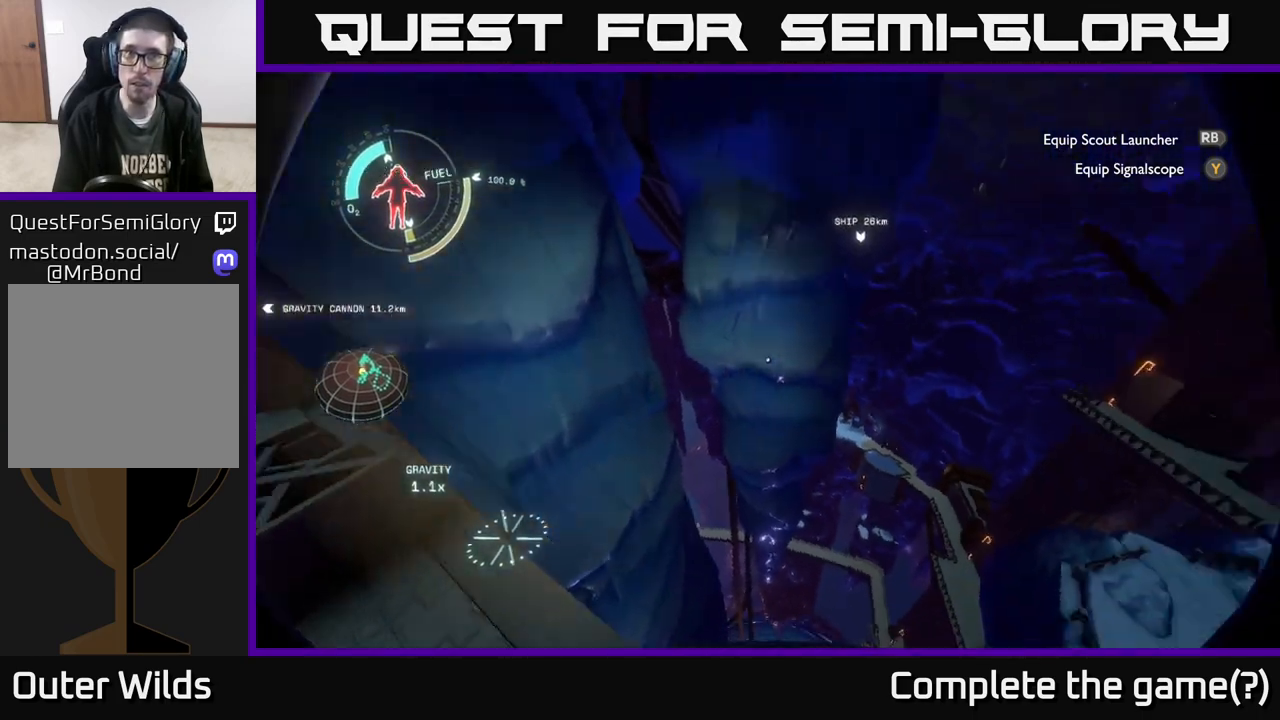
{"buttons": [], "left_stick": "center", "right_stick": "center", "events": [[167, "right_stick", "up-right"], [500, "right_stick", "center"]]}
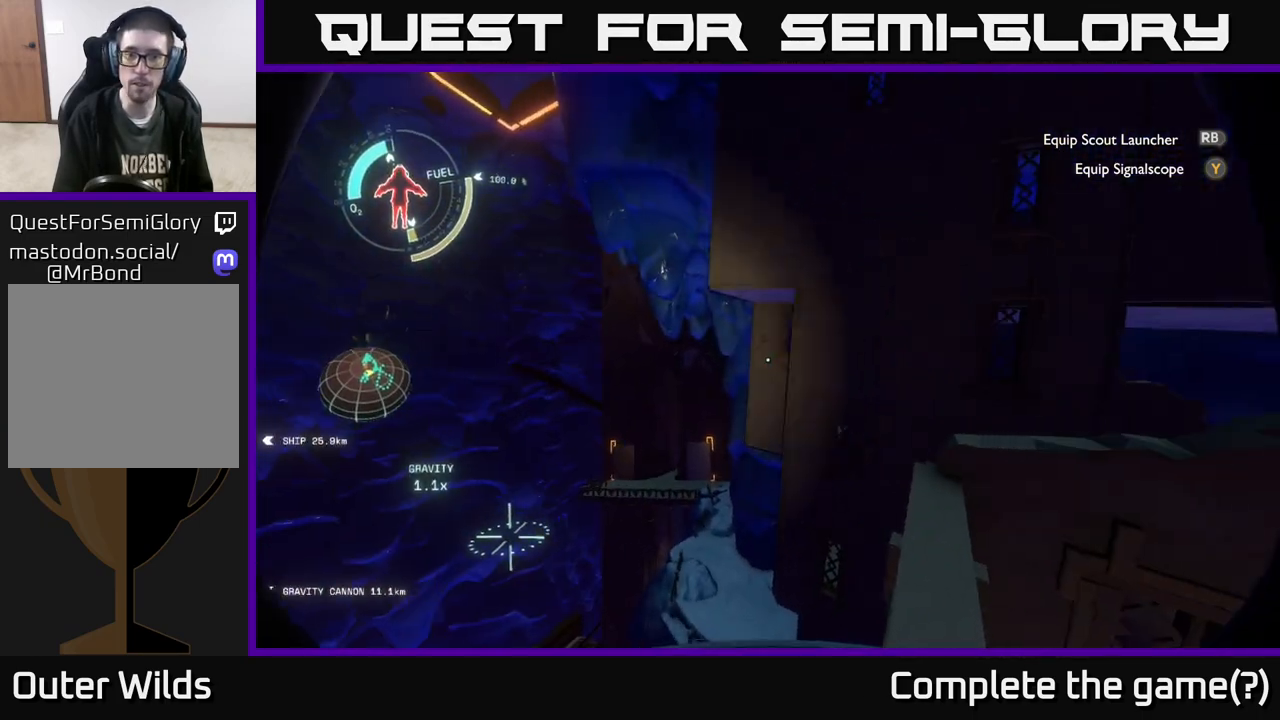
{"buttons": [], "left_stick": "center", "right_stick": "down-left", "events": [[333, "right_stick", "down-left"]]}
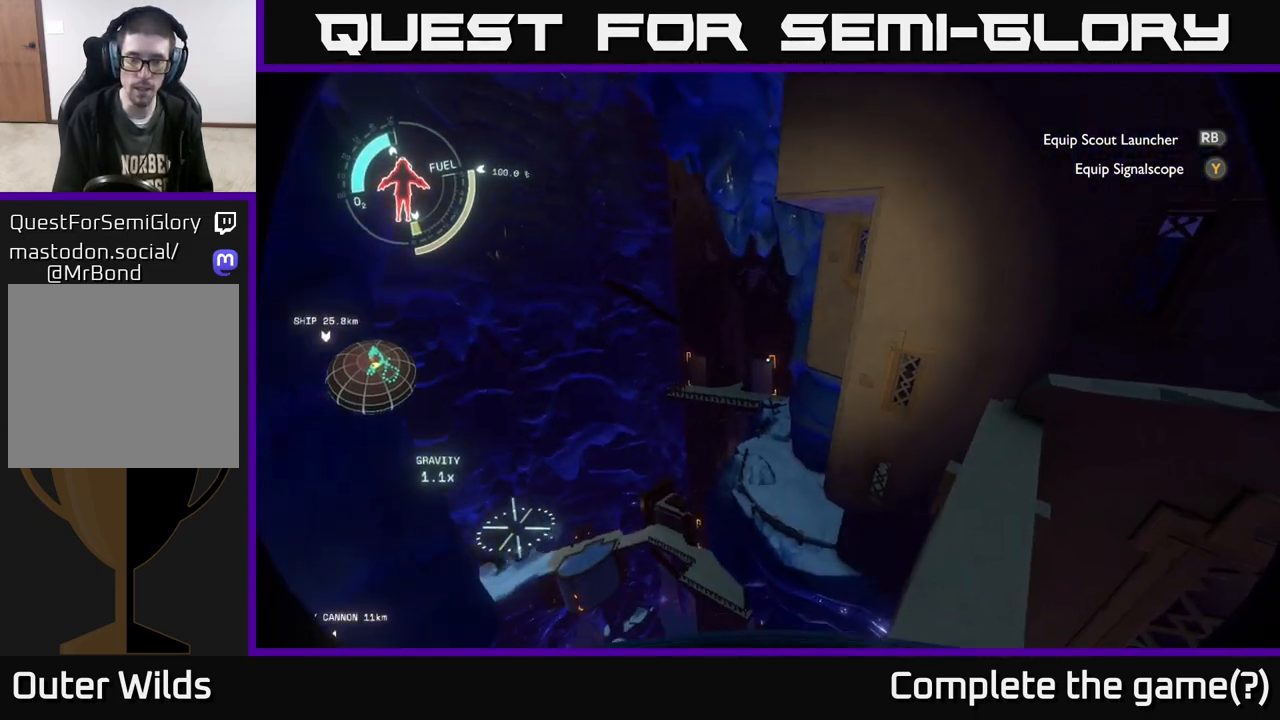
{"buttons": [], "left_stick": "center", "right_stick": "up-right", "events": [[17, "right_stick", "center"], [250, "right_stick", "up-right"]]}
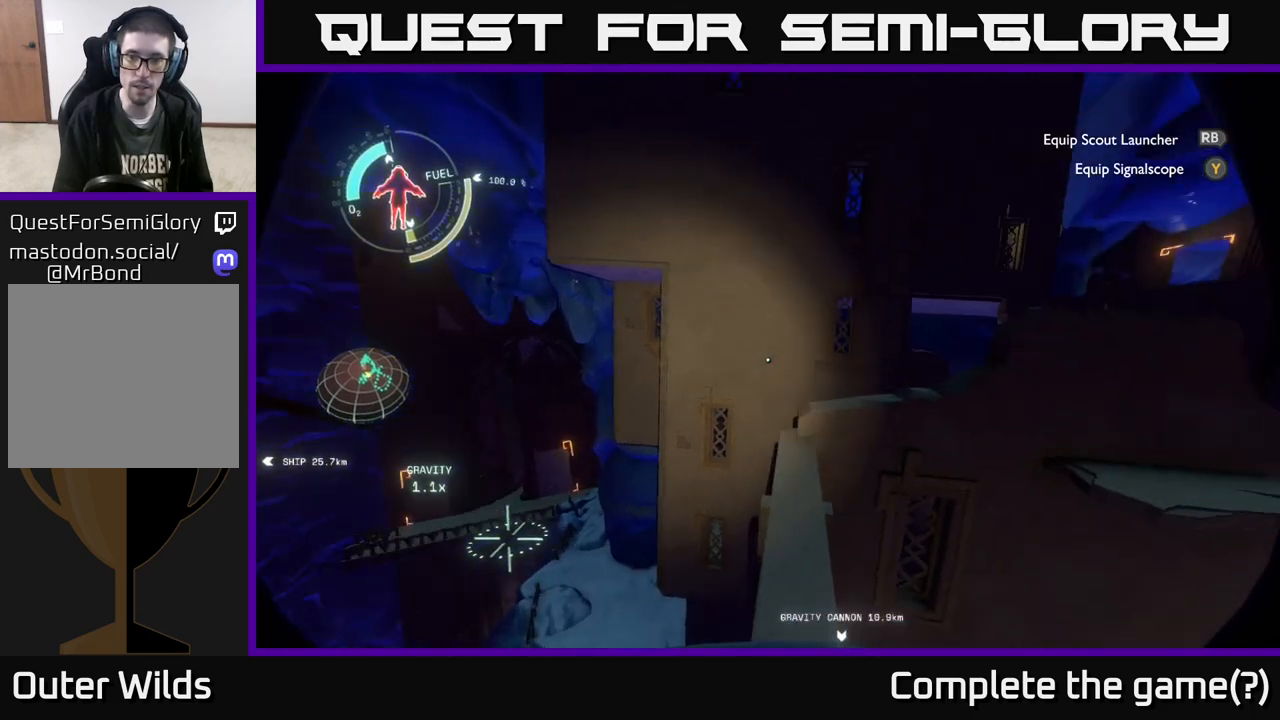
{"buttons": [], "left_stick": "center", "right_stick": "up", "events": [[100, "right_stick", "center"], [150, "right_stick", "left"], [367, "right_stick", "up"]]}
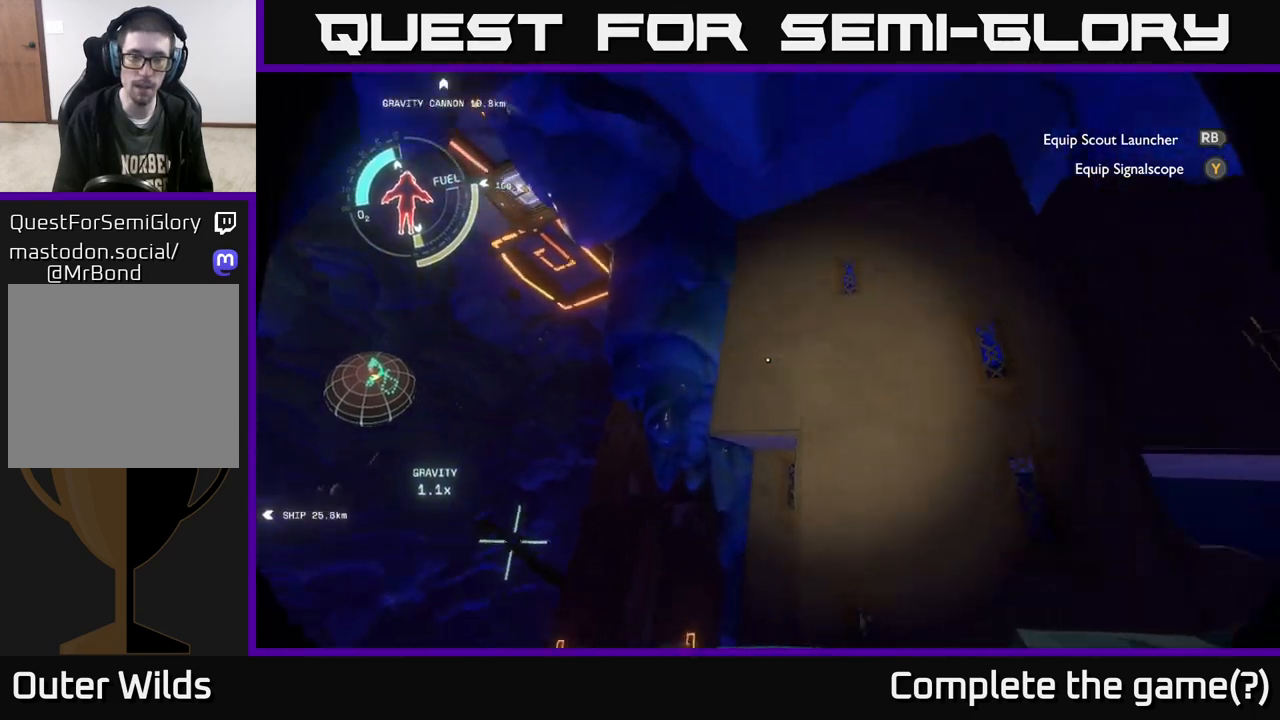
{"buttons": [], "left_stick": "center", "right_stick": "center", "events": [[83, "right_stick", "up-left"], [283, "right_stick", "center"]]}
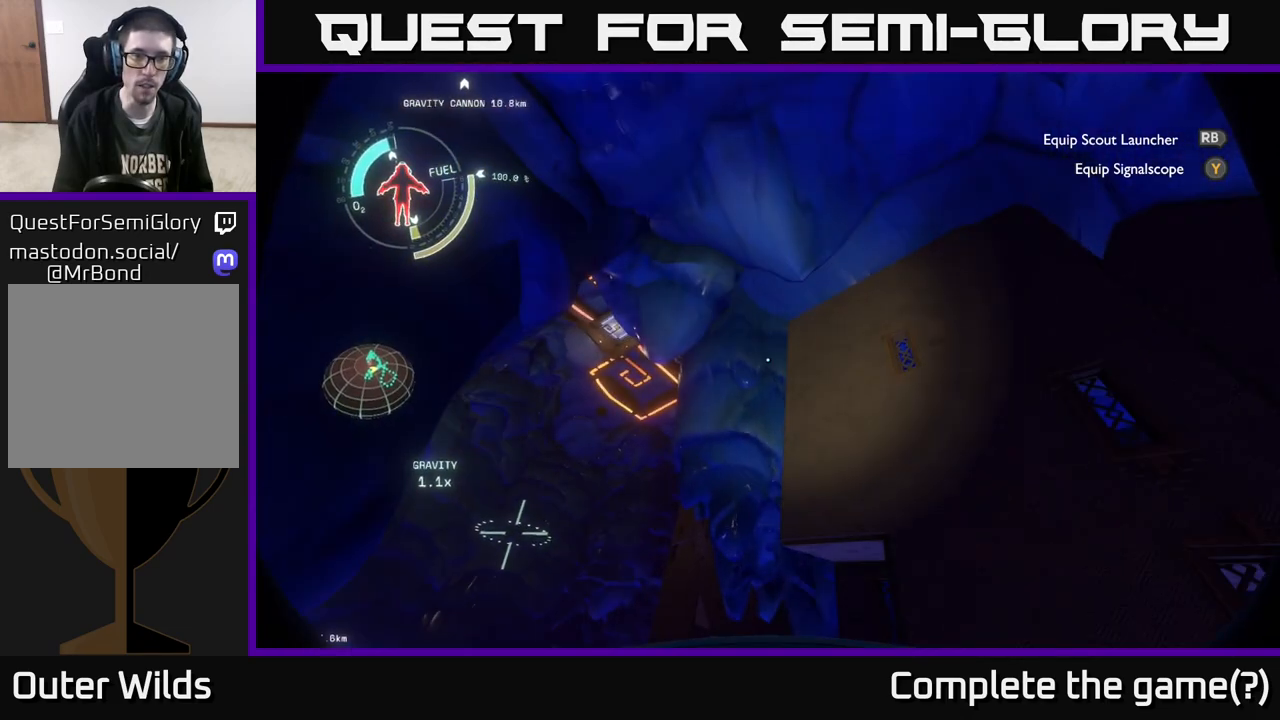
{"buttons": [], "left_stick": "center", "right_stick": "center", "events": [[217, "right_stick", "left"], [383, "right_stick", "center"]]}
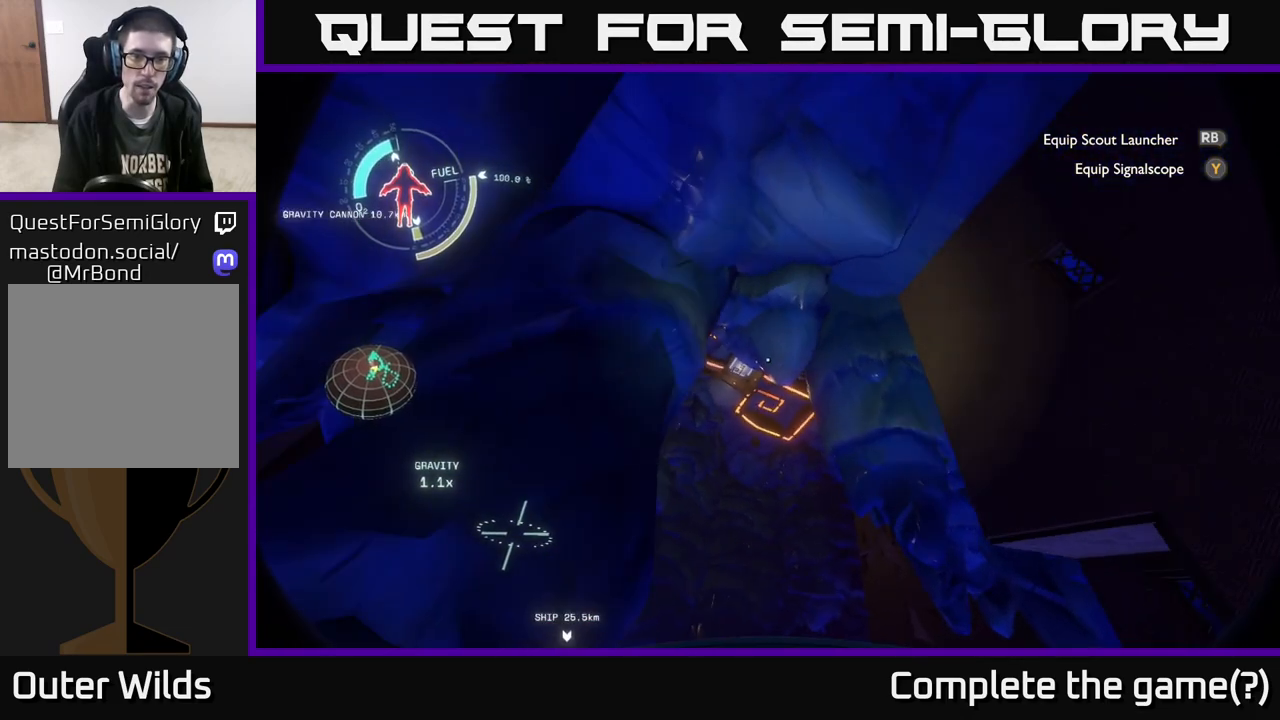
{"buttons": [], "left_stick": "center", "right_stick": "down", "events": [[500, "right_stick", "down"]]}
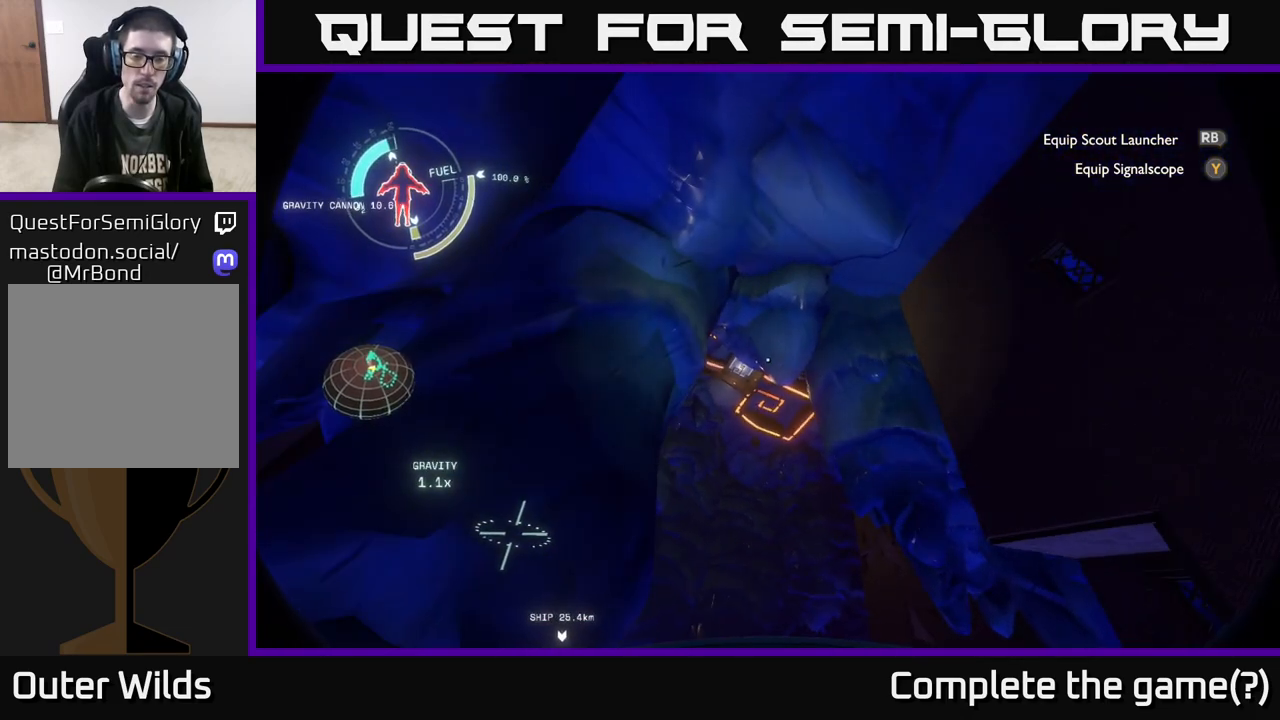
{"buttons": [], "left_stick": "center", "right_stick": "down", "events": []}